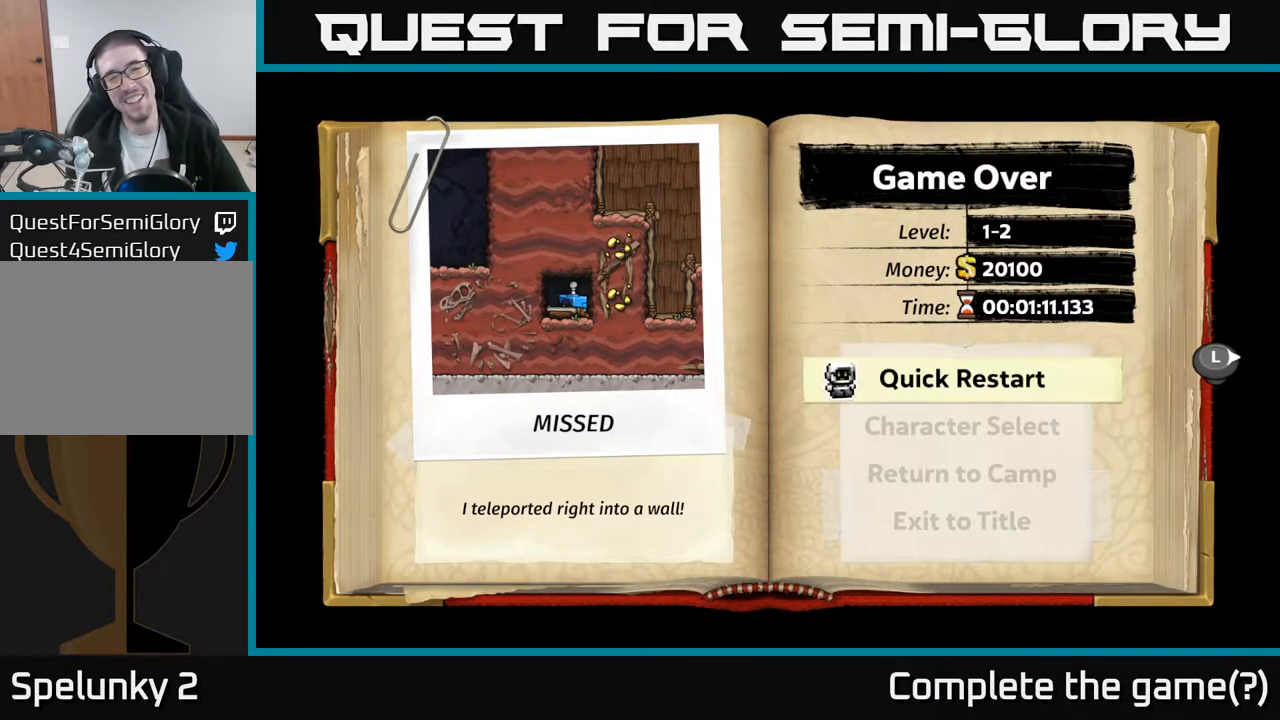
Gameplay with a controller (Xbox layout); each line is a JSON object with the inputs held at the frame after it. "events" lists button and stick changes between this image and that frame as [ms after this image, input, new state], when the widget could be followed in between. Not read: right_stick.
{"buttons": ["A"], "left_stick": "center", "events": [[500, "A", "down"]]}
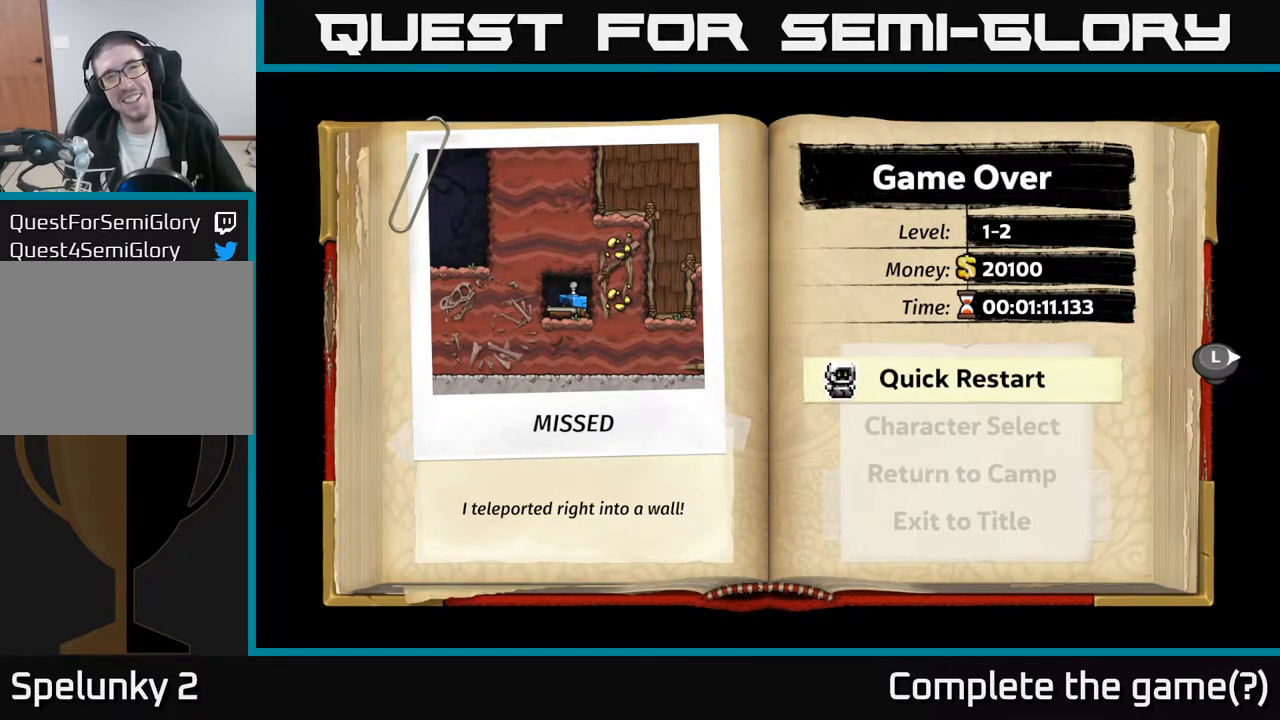
{"buttons": [], "left_stick": "center", "events": [[167, "A", "up"]]}
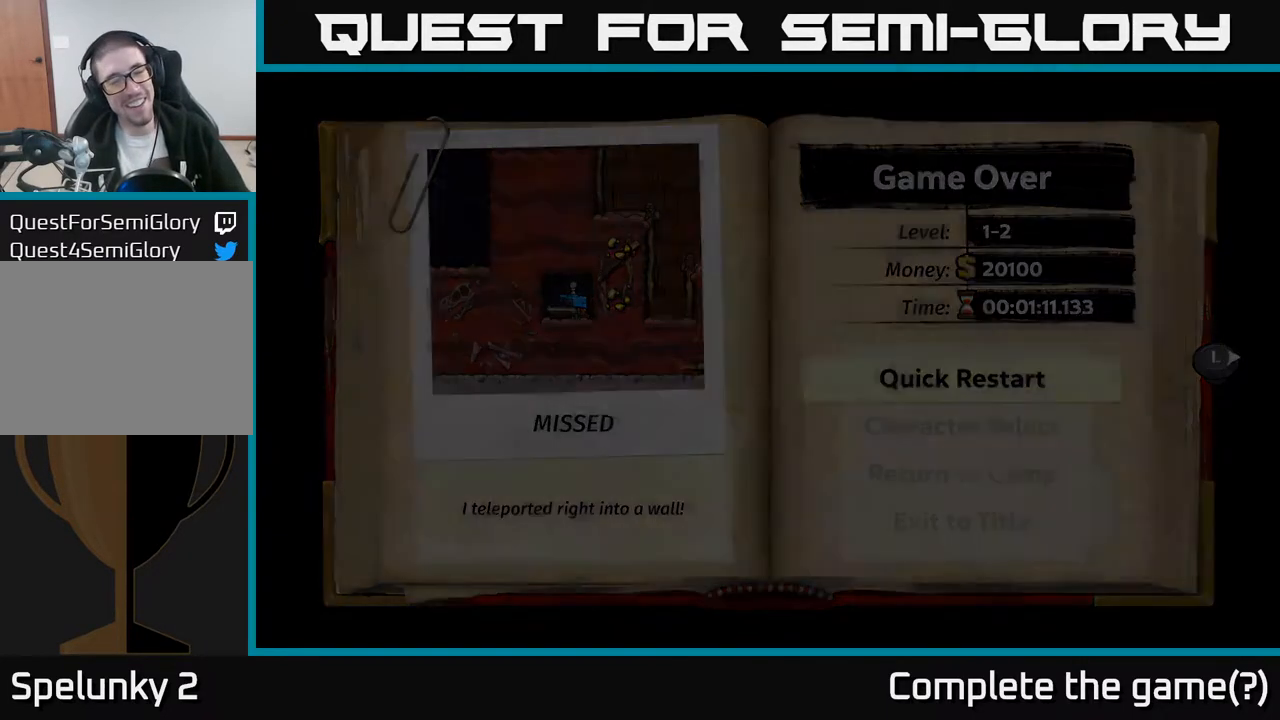
{"buttons": [], "left_stick": "center", "events": []}
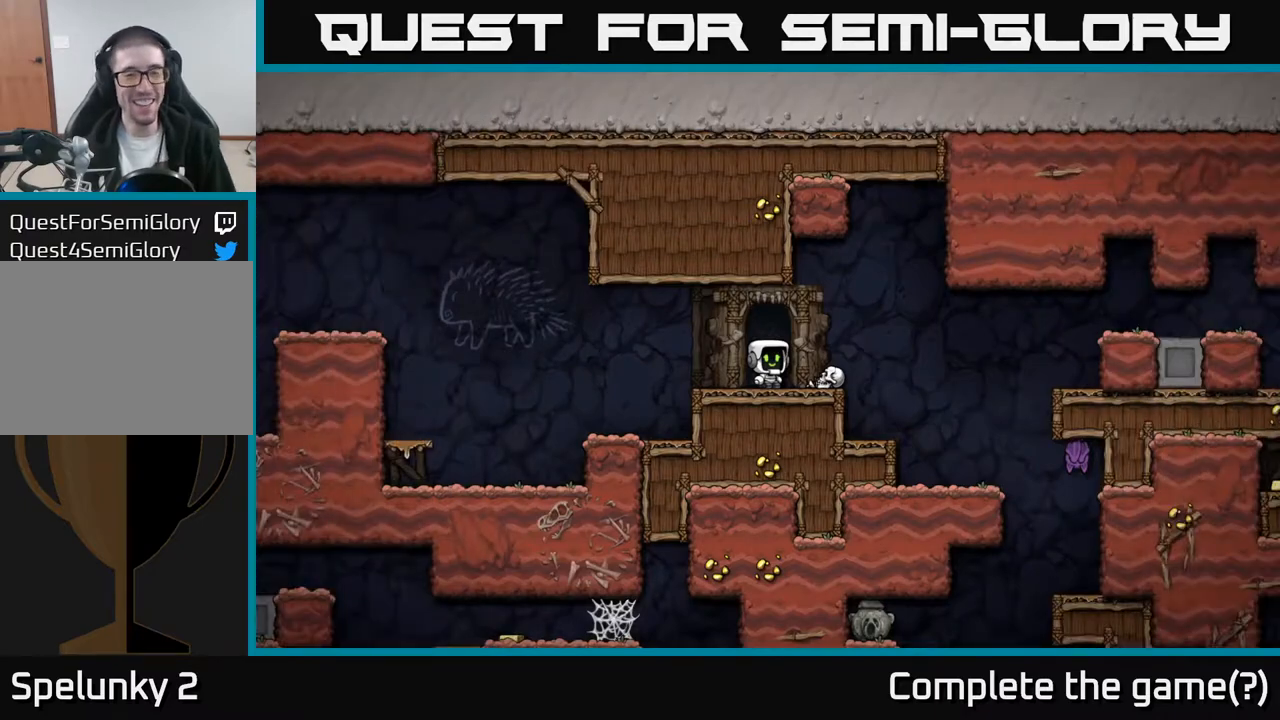
{"buttons": ["DPAD_RIGHT"], "left_stick": "center", "events": [[367, "DPAD_RIGHT", "down"]]}
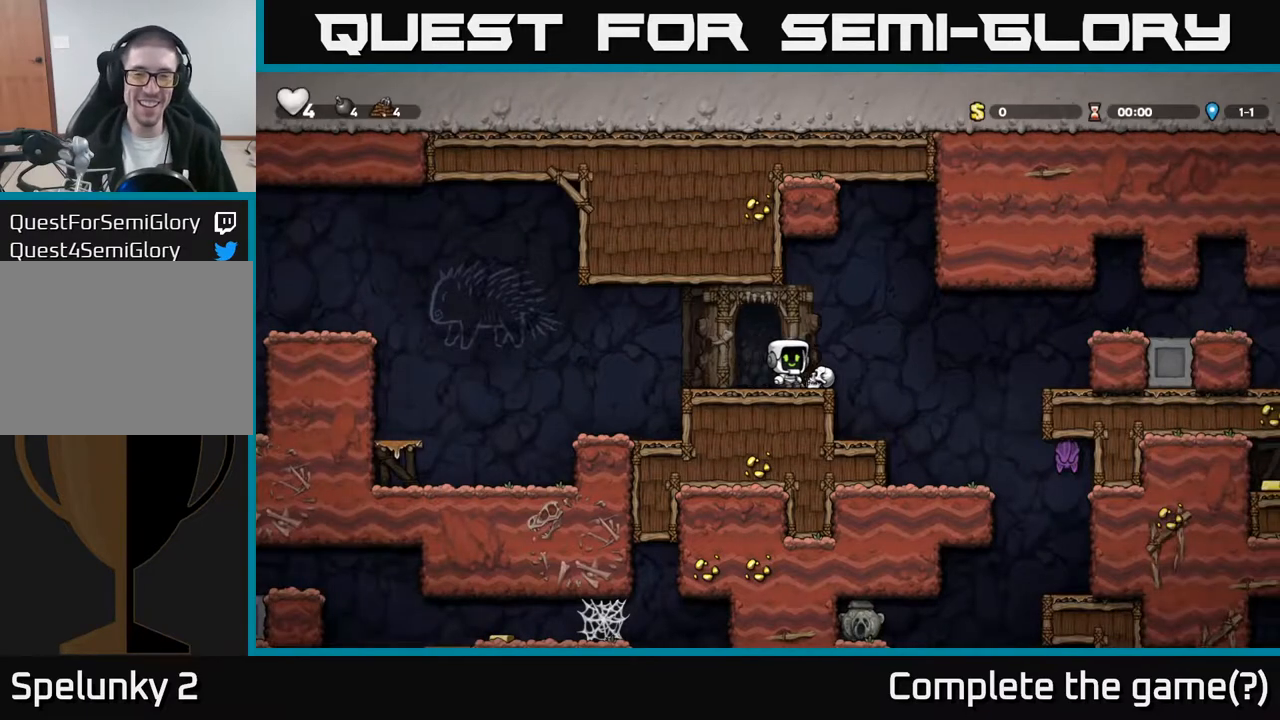
{"buttons": ["DPAD_RIGHT"], "left_stick": "center", "events": [[67, "DPAD_DOWN", "down"], [67, "DPAD_RIGHT", "up"], [100, "X", "down"], [200, "X", "up"], [233, "DPAD_DOWN", "up"], [417, "DPAD_RIGHT", "down"]]}
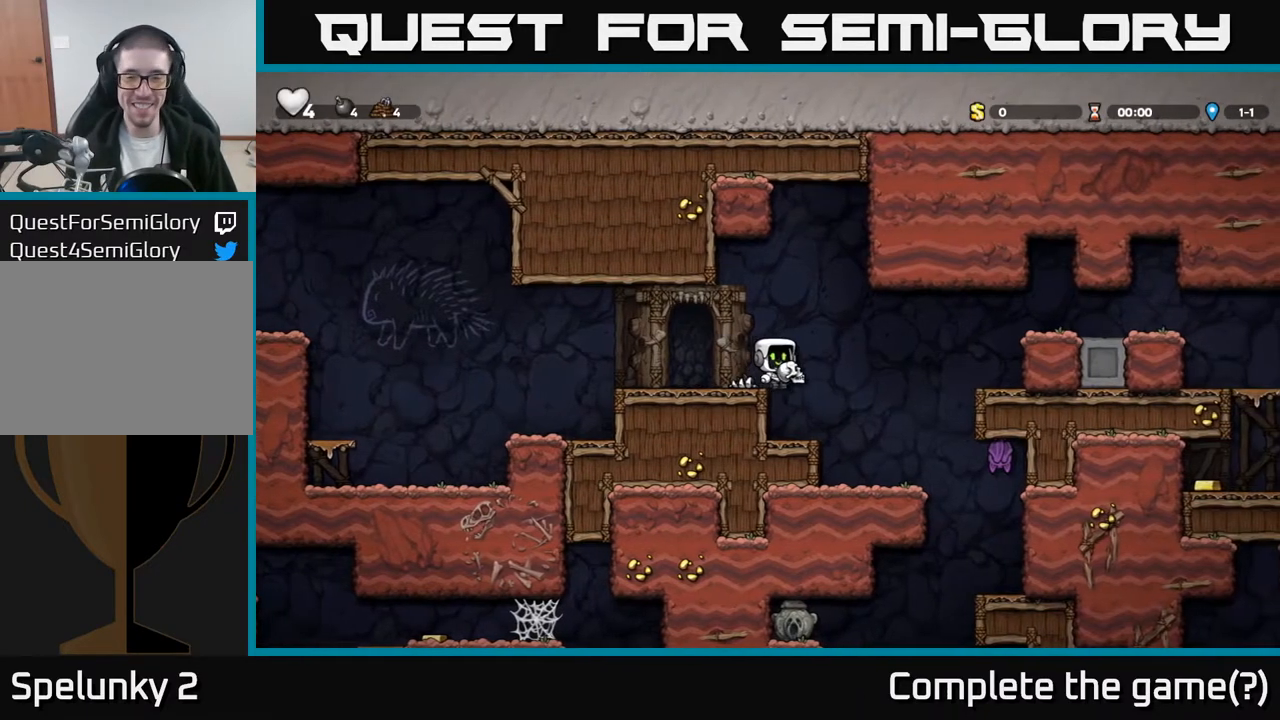
{"buttons": ["X"], "left_stick": "center", "events": [[117, "DPAD_RIGHT", "up"], [333, "DPAD_RIGHT", "down"], [483, "DPAD_RIGHT", "up"], [500, "X", "down"]]}
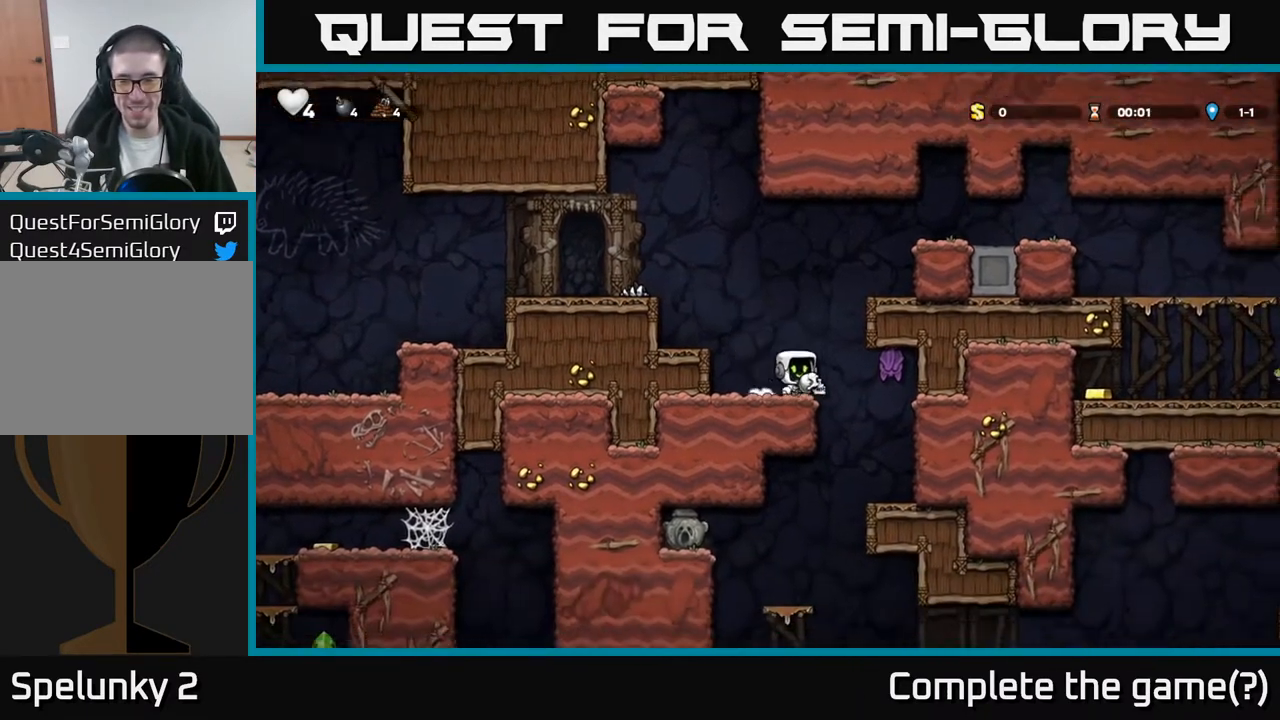
{"buttons": ["A", "DPAD_RIGHT"], "left_stick": "center", "events": [[67, "X", "up"], [83, "DPAD_LEFT", "down"], [283, "DPAD_LEFT", "up"], [450, "DPAD_RIGHT", "down"], [483, "A", "down"]]}
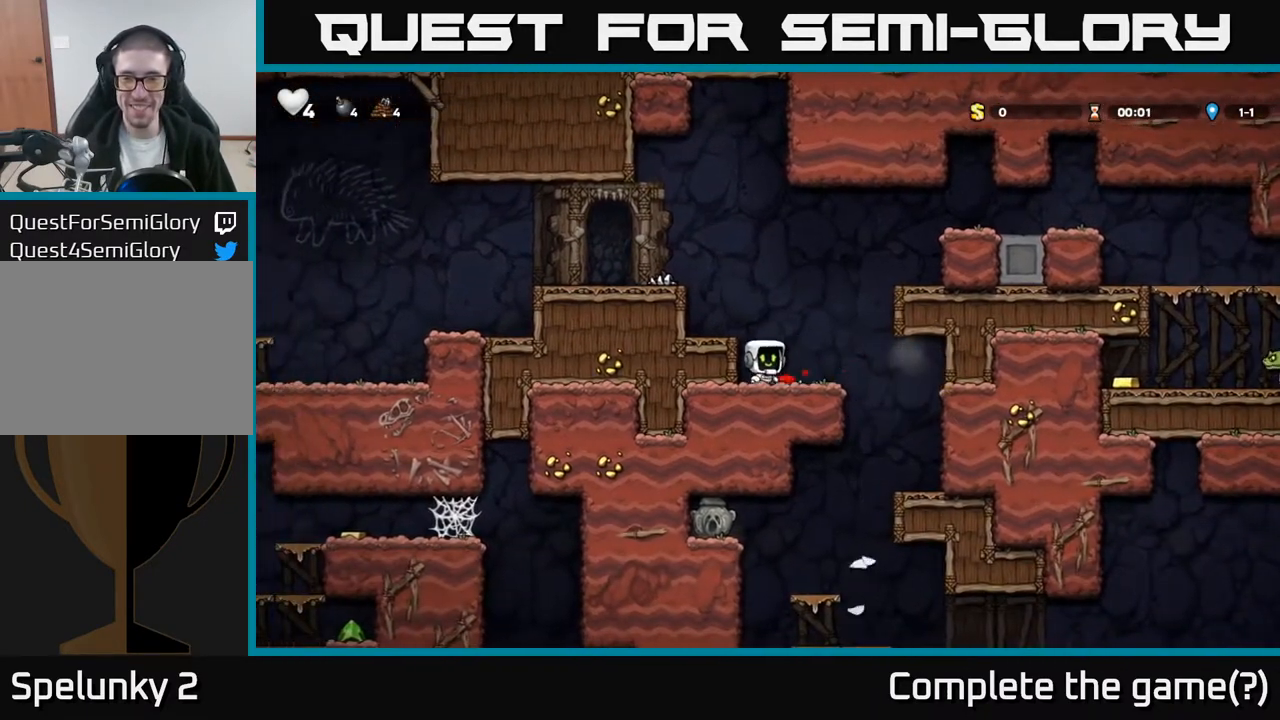
{"buttons": ["DPAD_RIGHT"], "left_stick": "center", "events": [[200, "A", "up"], [333, "A", "down"], [450, "A", "up"]]}
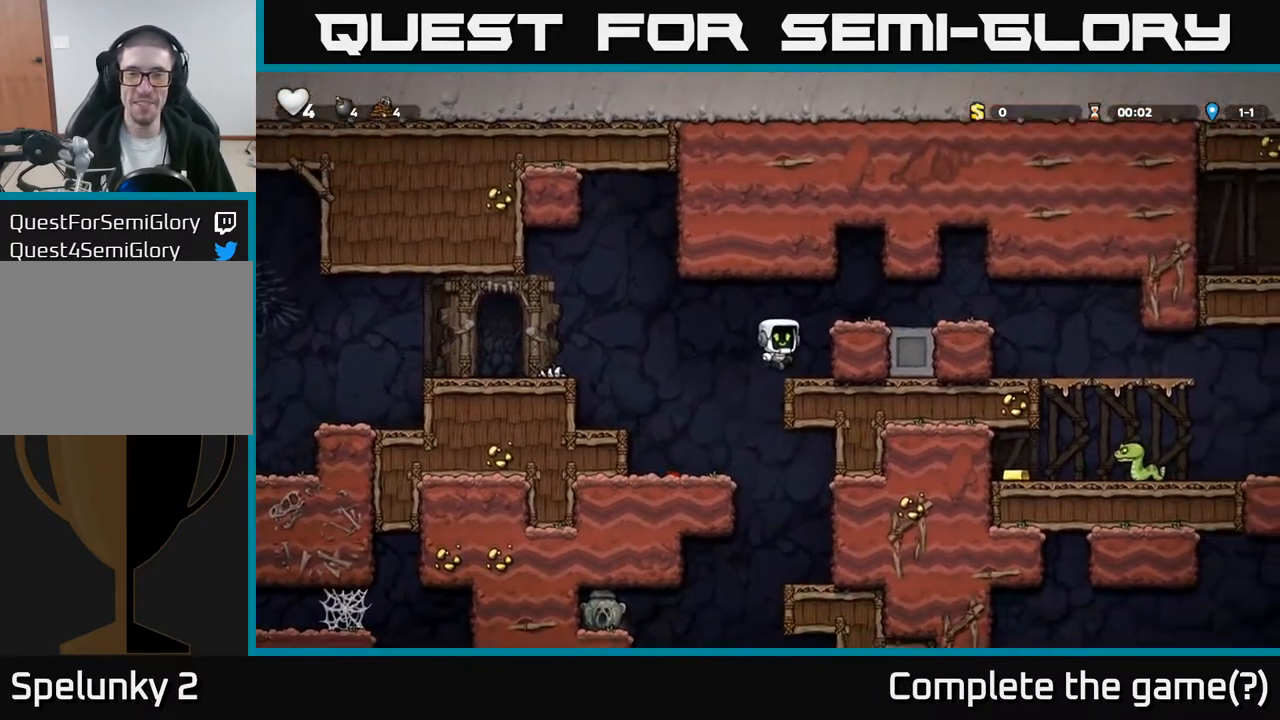
{"buttons": ["DPAD_RIGHT"], "left_stick": "center", "events": [[150, "A", "down"], [267, "A", "up"]]}
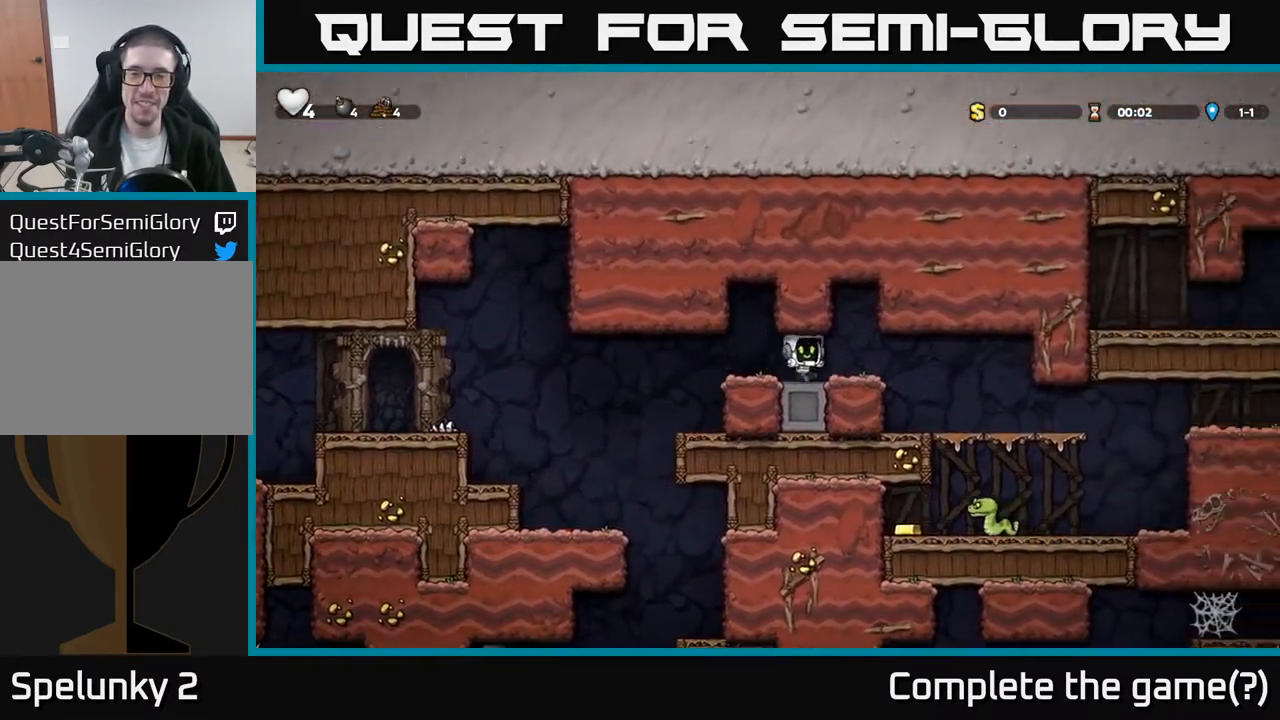
{"buttons": ["A", "DPAD_DOWN"], "left_stick": "center", "events": [[283, "DPAD_RIGHT", "up"], [400, "DPAD_DOWN", "down"], [483, "A", "down"]]}
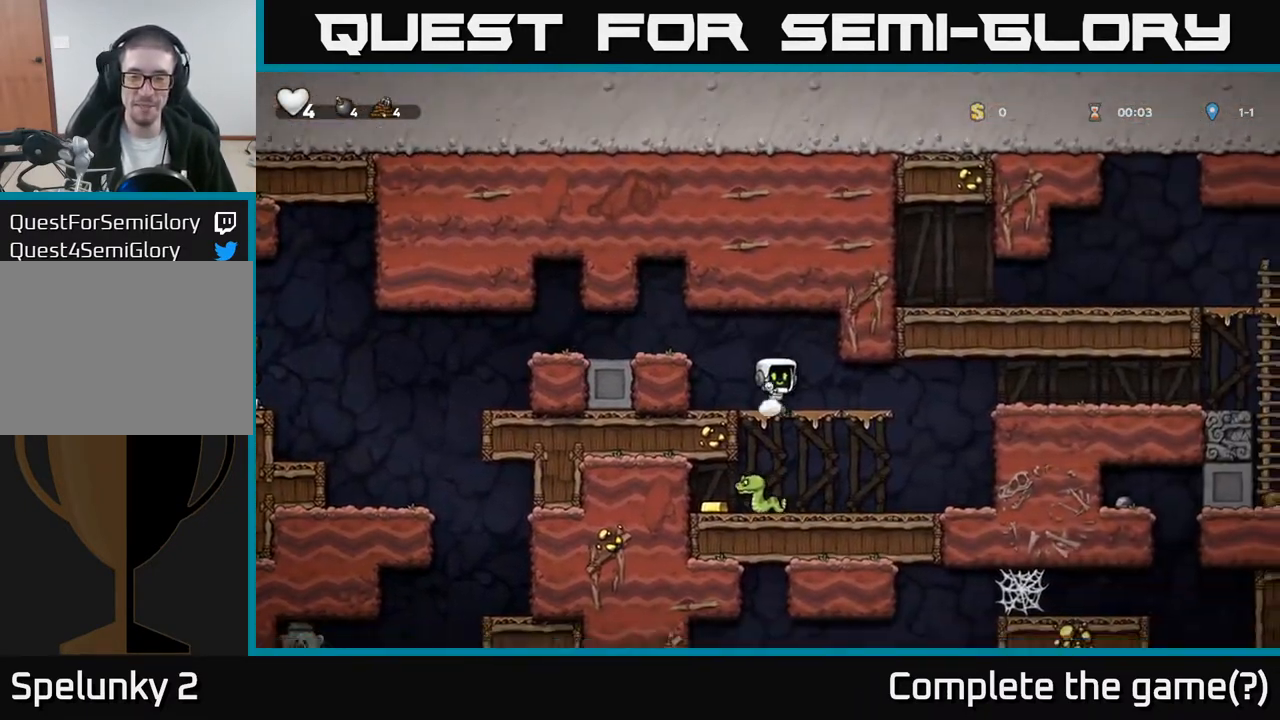
{"buttons": [], "left_stick": "center", "events": [[117, "A", "up"], [117, "DPAD_DOWN", "up"]]}
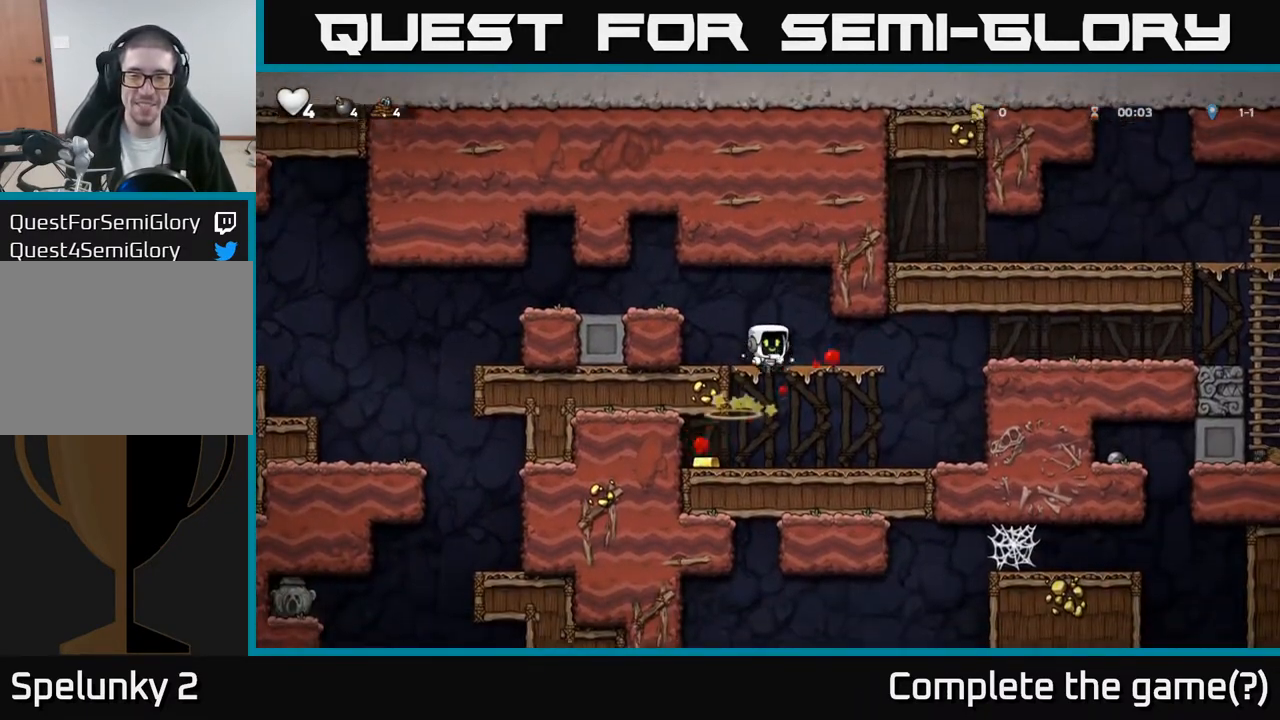
{"buttons": ["DPAD_LEFT"], "left_stick": "center", "events": [[233, "DPAD_DOWN", "down"], [283, "A", "down"], [367, "A", "up"], [417, "DPAD_DOWN", "up"], [467, "DPAD_LEFT", "down"]]}
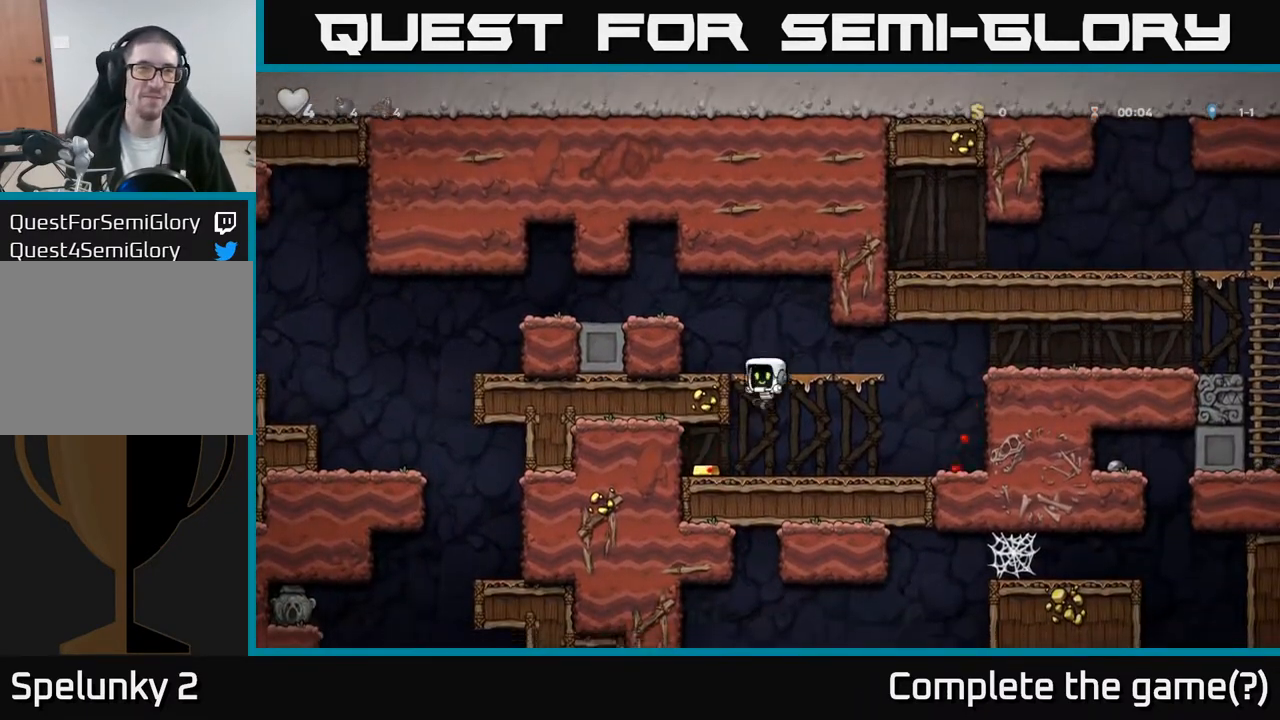
{"buttons": ["DPAD_RIGHT"], "left_stick": "center", "events": [[167, "DPAD_LEFT", "up"], [217, "DPAD_RIGHT", "down"]]}
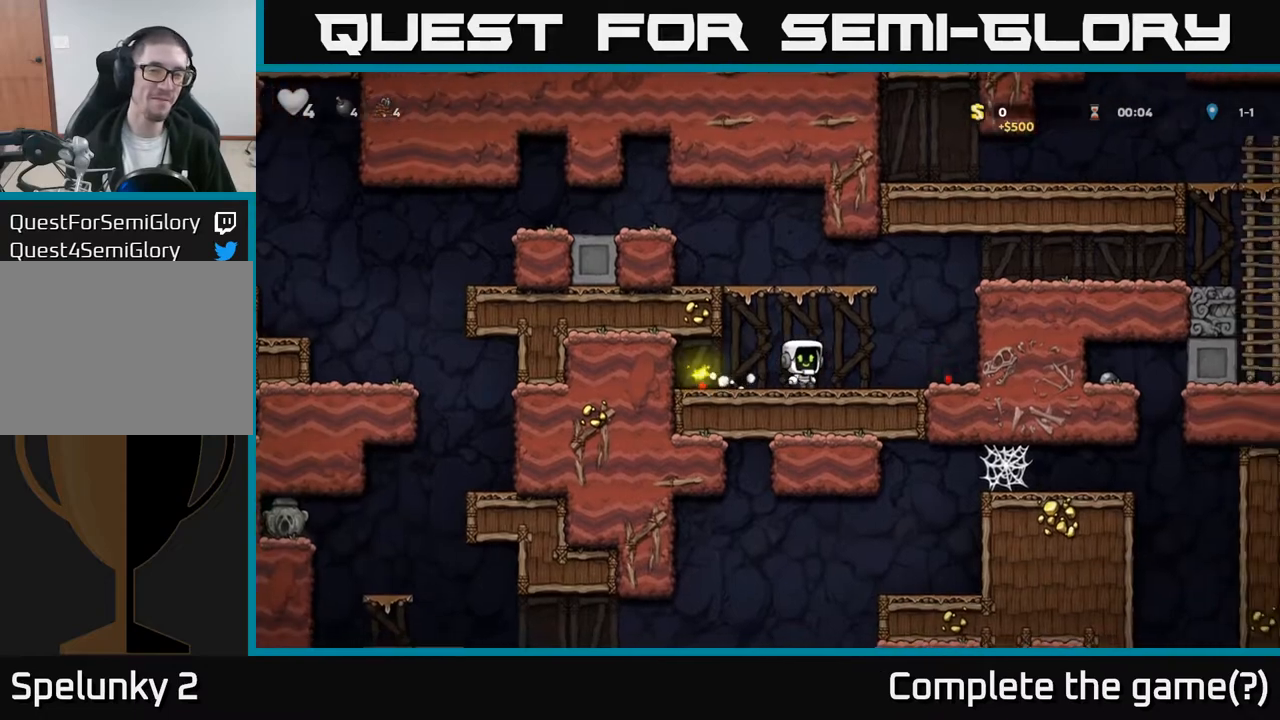
{"buttons": ["A", "DPAD_RIGHT"], "left_stick": "center", "events": [[133, "A", "down"], [333, "A", "up"], [483, "A", "down"]]}
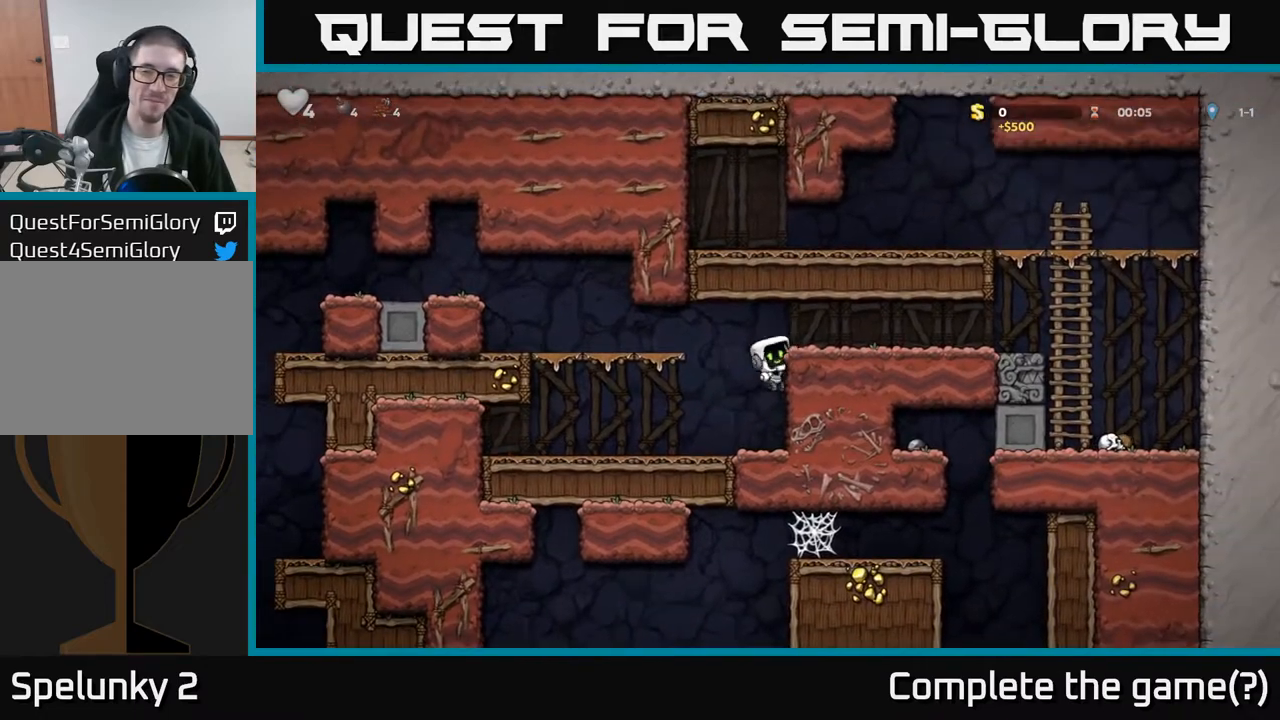
{"buttons": ["DPAD_RIGHT"], "left_stick": "center", "events": [[117, "A", "up"]]}
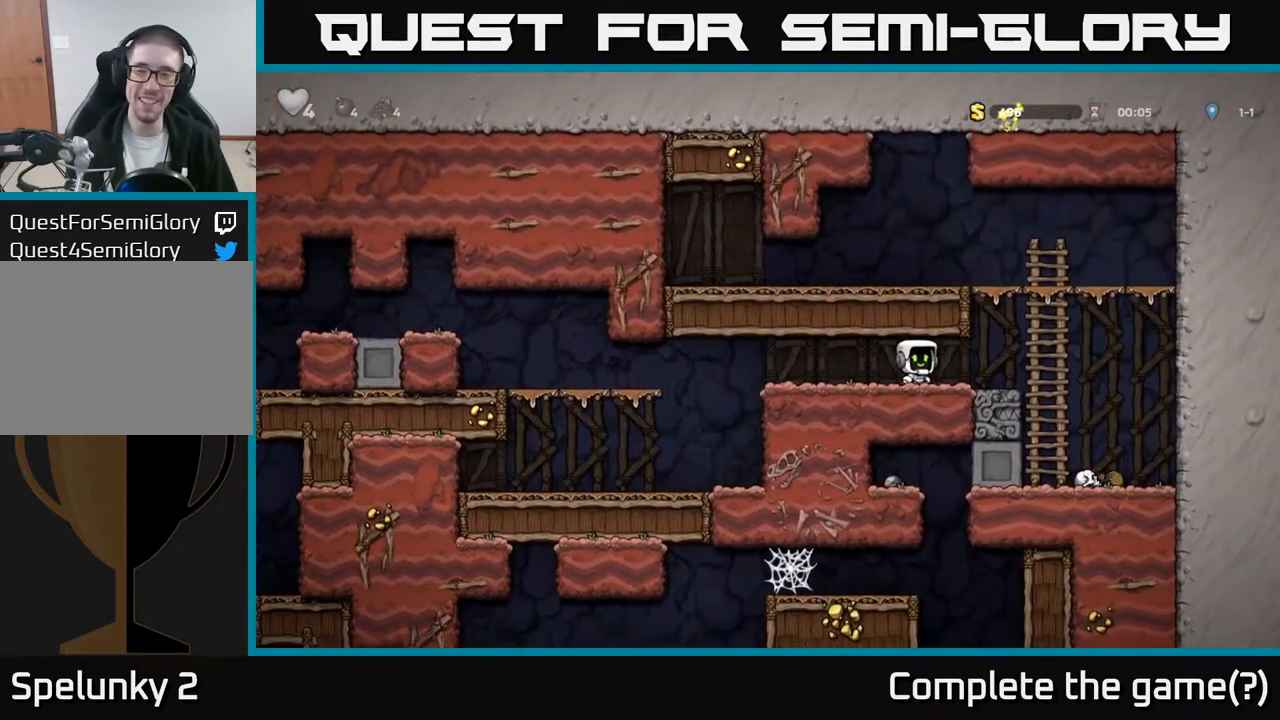
{"buttons": [], "left_stick": "center", "events": [[150, "A", "down"], [300, "A", "up"], [467, "DPAD_RIGHT", "up"]]}
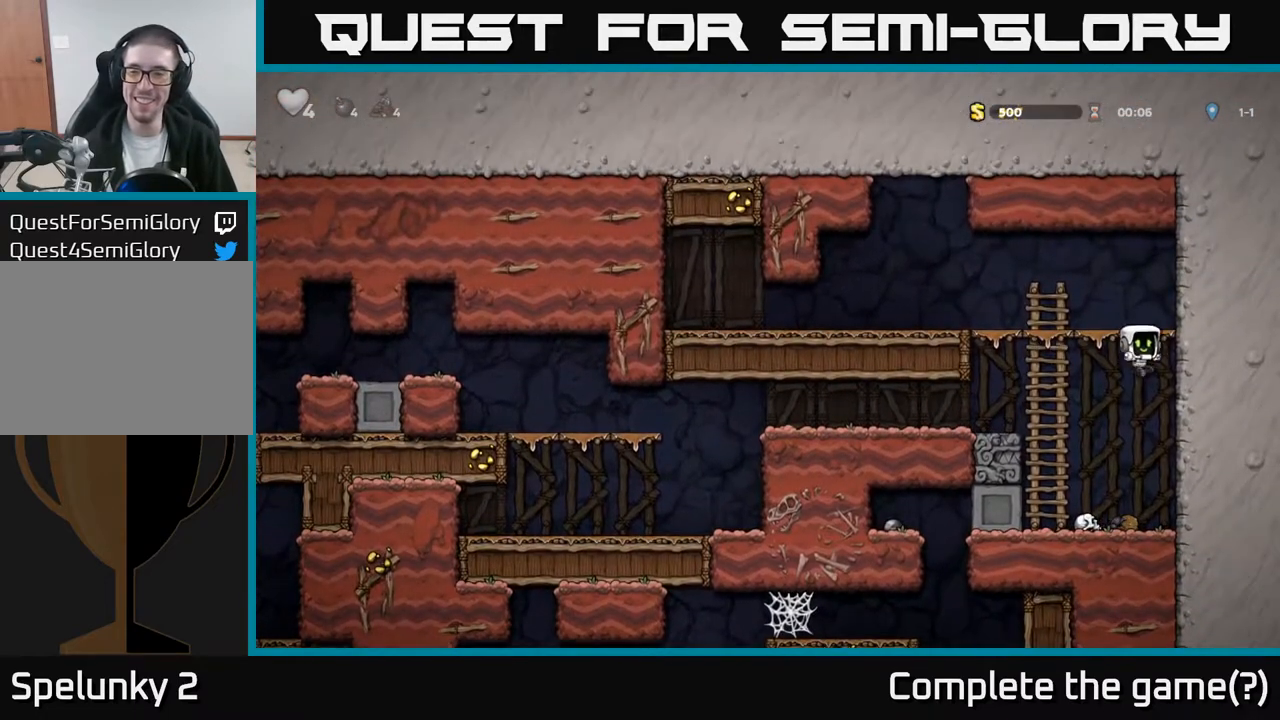
{"buttons": [], "left_stick": "center", "events": [[17, "DPAD_LEFT", "down"], [50, "X", "down"], [117, "DPAD_LEFT", "up"], [150, "X", "up"], [167, "DPAD_RIGHT", "down"], [467, "DPAD_RIGHT", "up"]]}
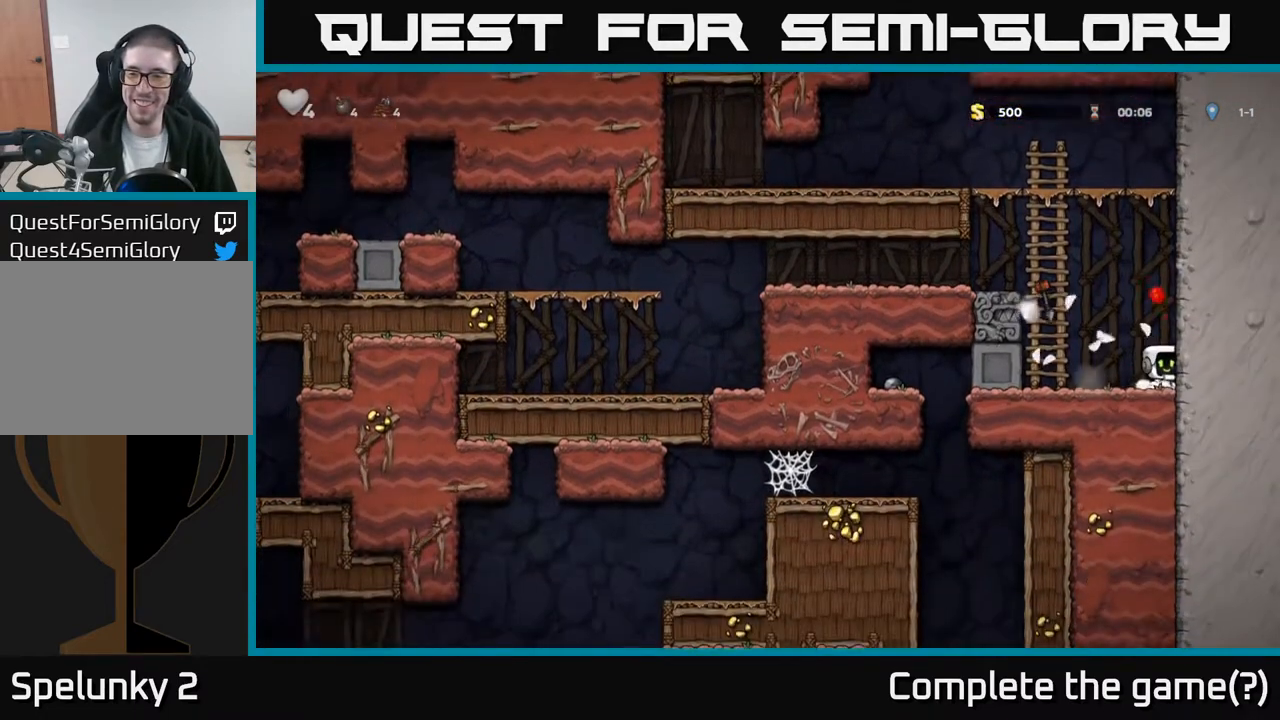
{"buttons": ["DPAD_LEFT"], "left_stick": "center", "events": [[300, "A", "down"], [317, "DPAD_LEFT", "down"], [500, "A", "up"]]}
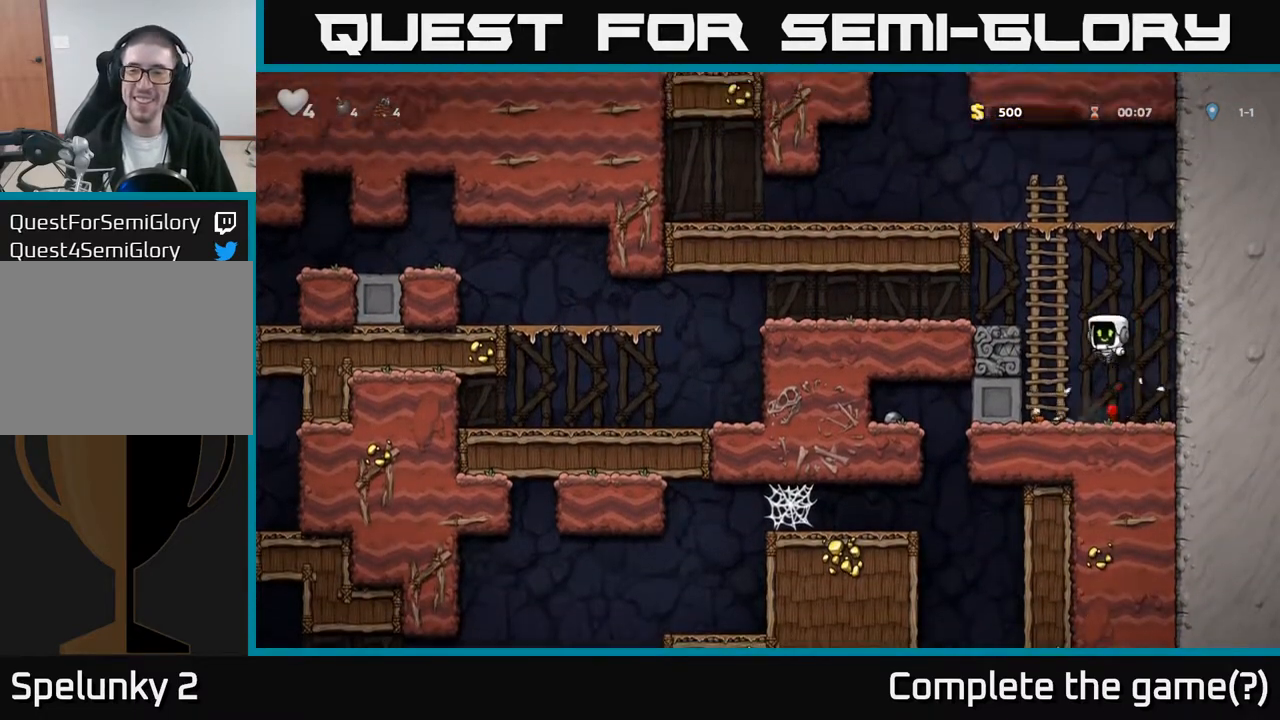
{"buttons": ["X", "DPAD_DOWN"], "left_stick": "center", "events": [[50, "DPAD_LEFT", "up"], [367, "DPAD_DOWN", "down"], [467, "X", "down"]]}
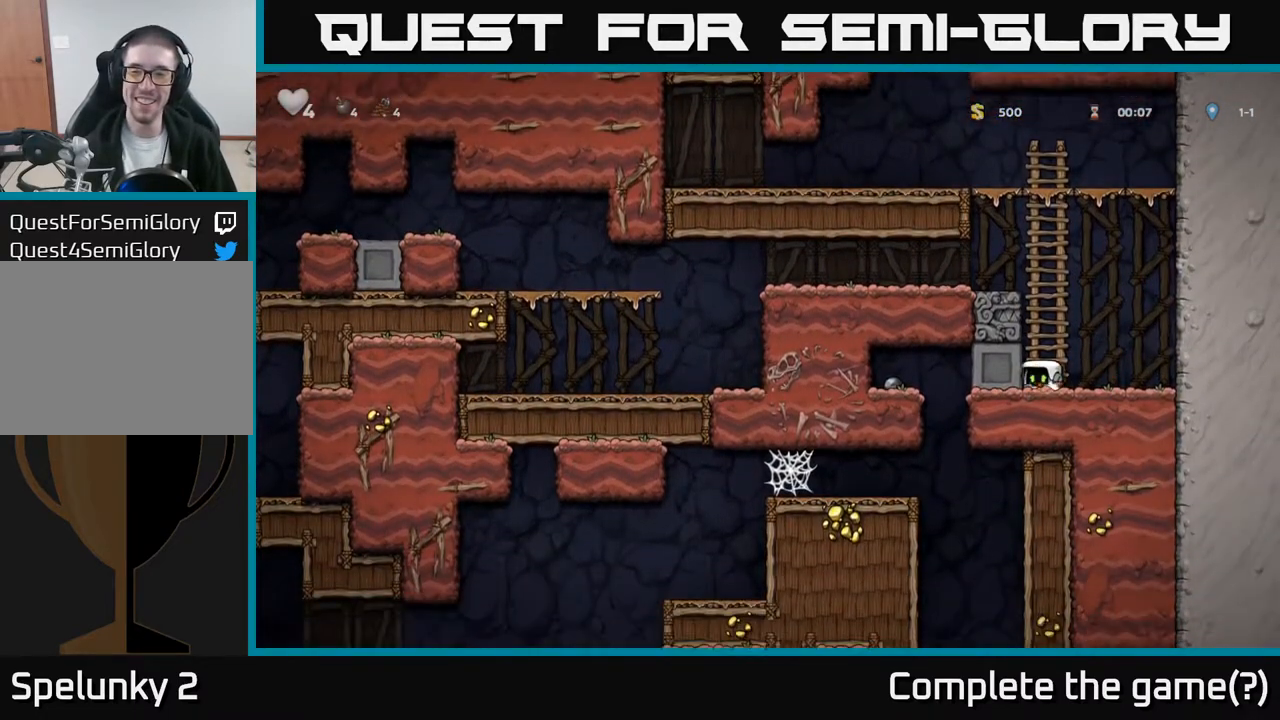
{"buttons": ["DPAD_LEFT"], "left_stick": "center", "events": [[17, "X", "up"], [67, "DPAD_DOWN", "up"], [67, "DPAD_LEFT", "down"]]}
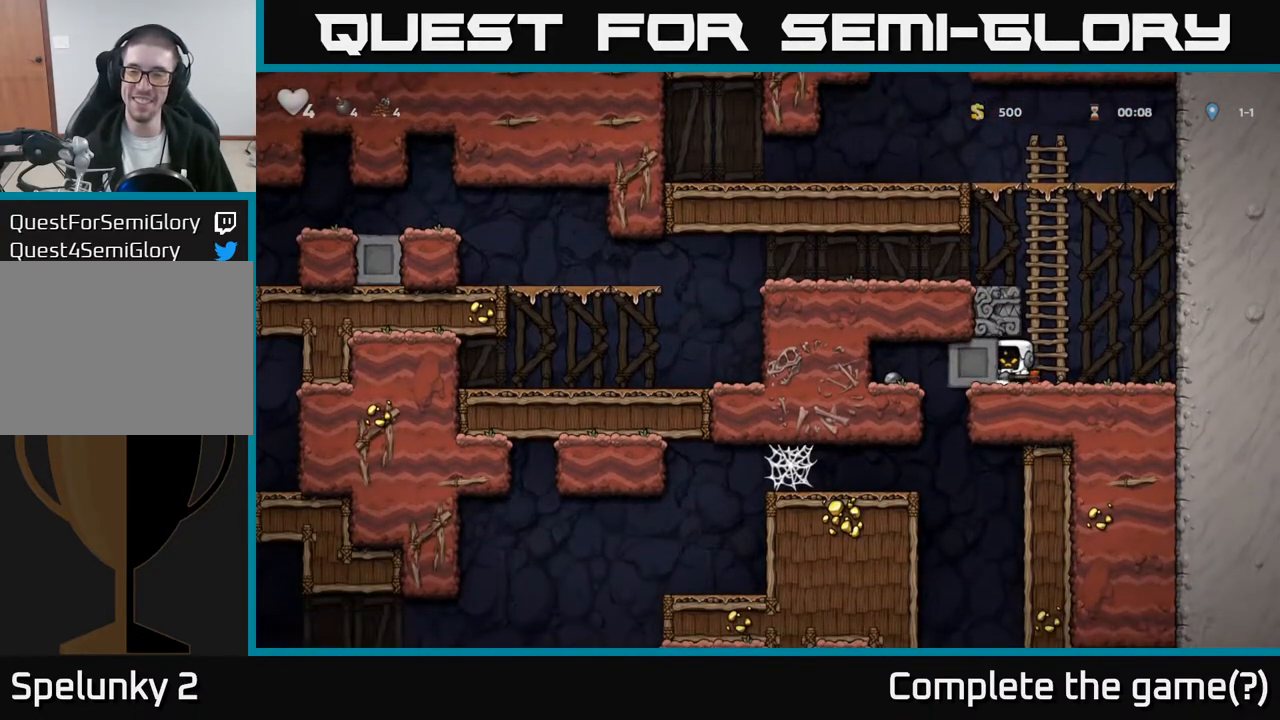
{"buttons": ["DPAD_DOWN"], "left_stick": "center", "events": [[467, "DPAD_LEFT", "up"], [500, "DPAD_DOWN", "down"]]}
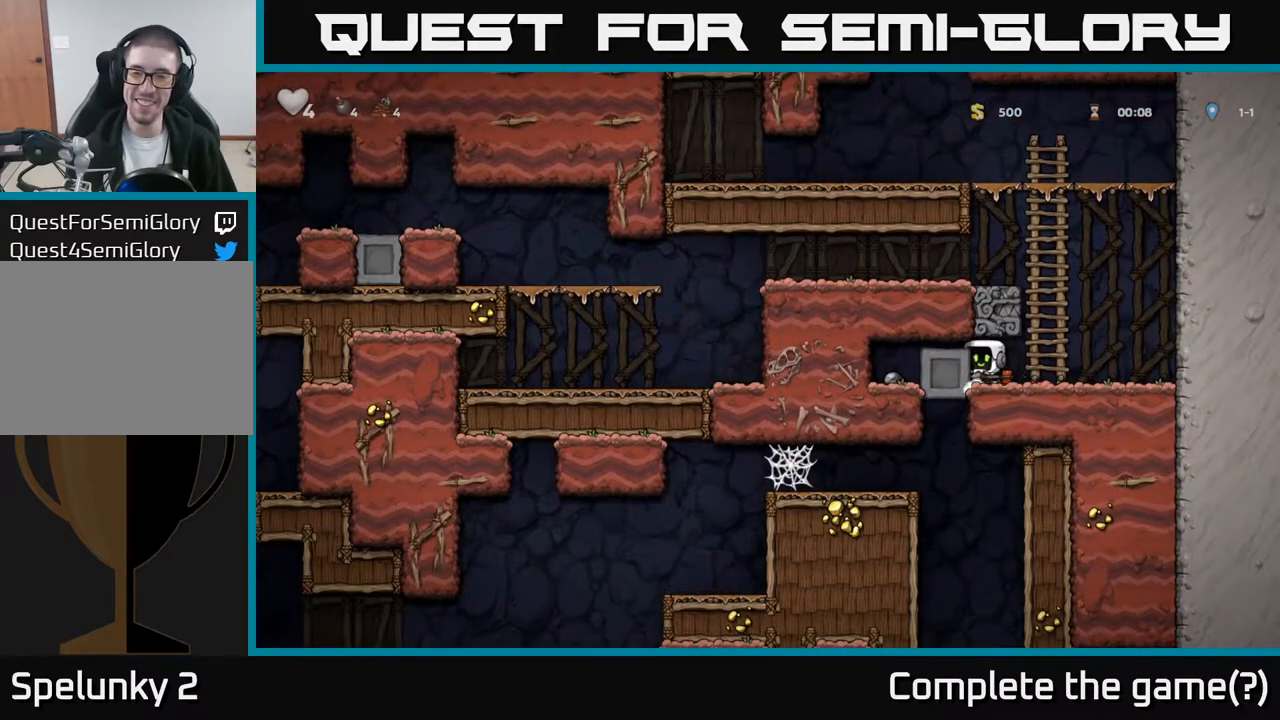
{"buttons": ["DPAD_DOWN"], "left_stick": "center", "events": []}
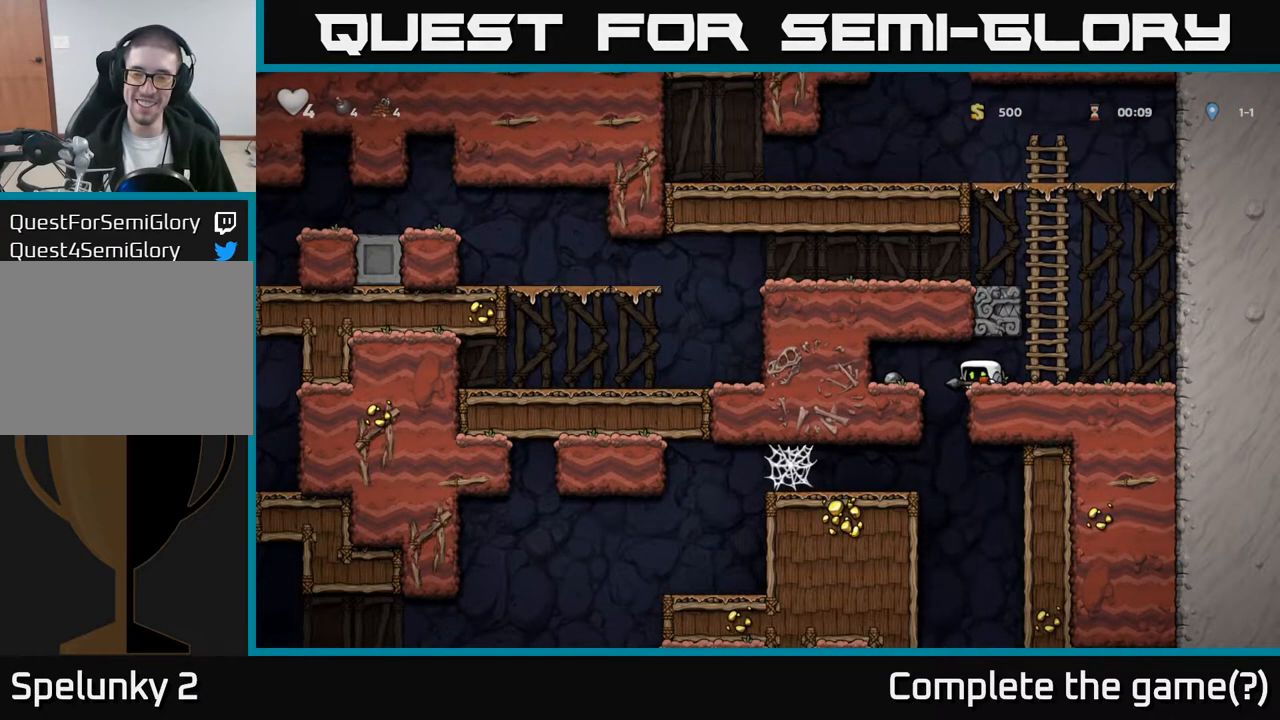
{"buttons": ["DPAD_DOWN"], "left_stick": "center", "events": []}
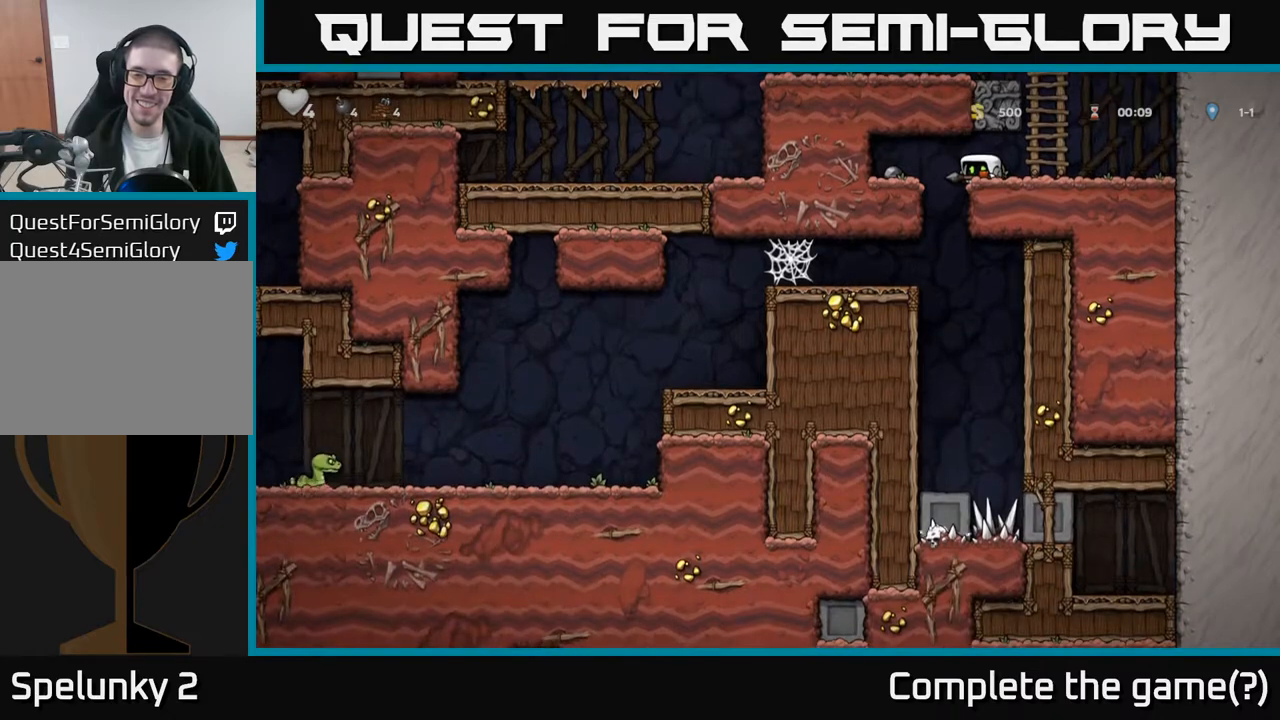
{"buttons": ["DPAD_RIGHT"], "left_stick": "center", "events": [[417, "DPAD_DOWN", "up"], [417, "DPAD_RIGHT", "down"]]}
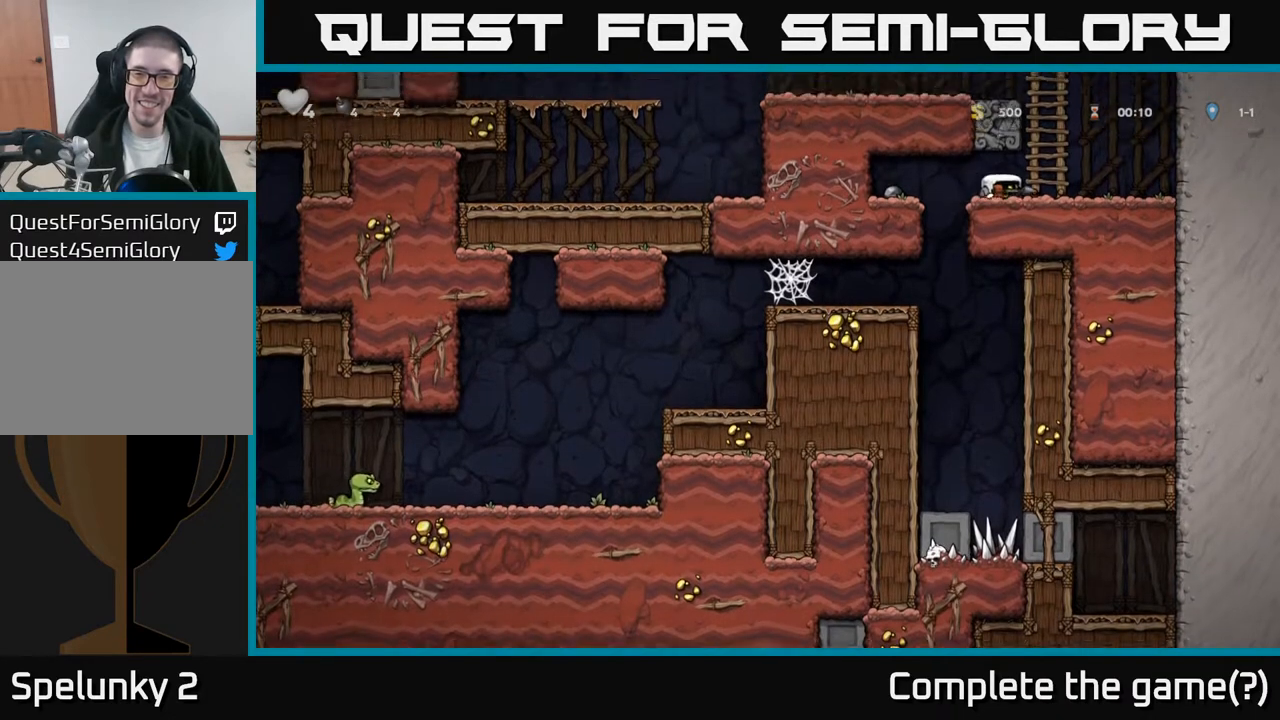
{"buttons": ["A", "DPAD_LEFT"], "left_stick": "center", "events": [[150, "DPAD_RIGHT", "up"], [167, "A", "down"], [183, "DPAD_LEFT", "down"], [317, "DPAD_UP", "down"], [383, "A", "up"], [450, "A", "down"], [467, "DPAD_UP", "up"]]}
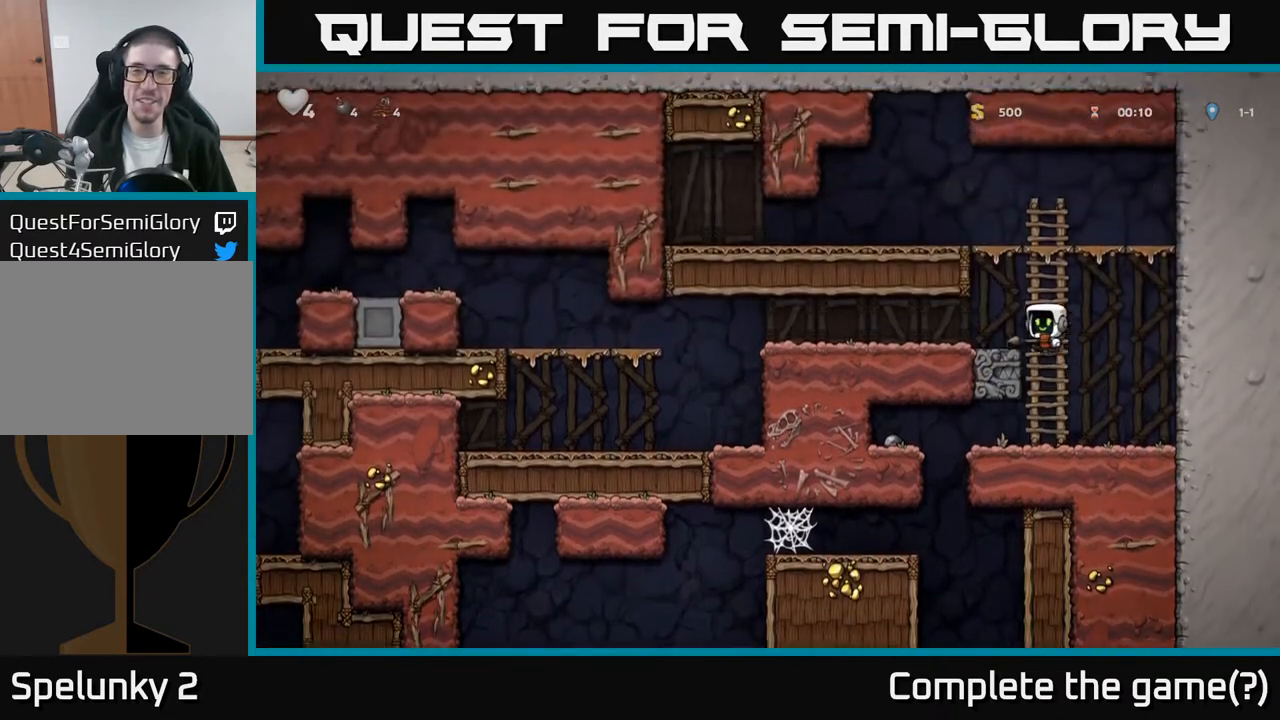
{"buttons": [], "left_stick": "center", "events": [[83, "A", "up"], [350, "DPAD_LEFT", "up"]]}